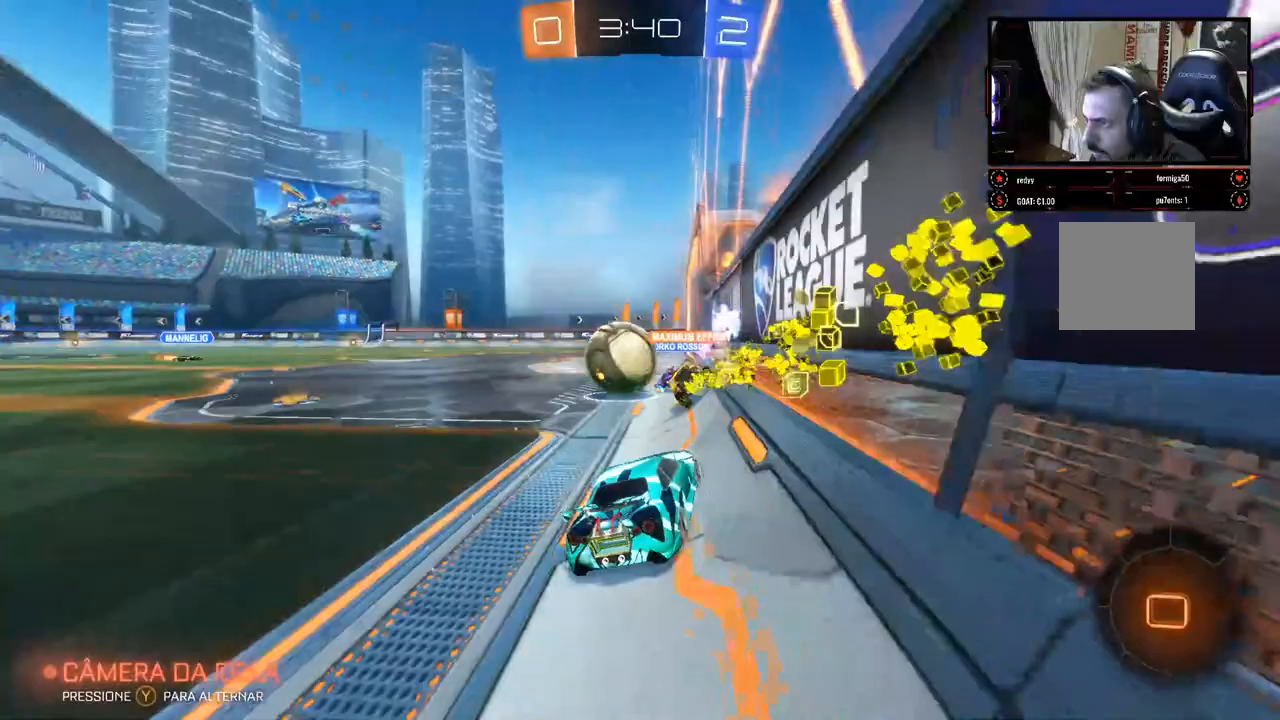
Gameplay with a controller (Xbox layout); each line is a JSON object with the inputs held at the frame after it (dt_ms = milliseconds from this image to that frame). "events" lists button and stick changes between this image and that frame as [ms after this image, input, new state], when the widget could be followed in between. Not read: R3.
{"dt_ms": 1000, "buttons": ["R2"], "left_stick": "left", "right_stick": "center"}
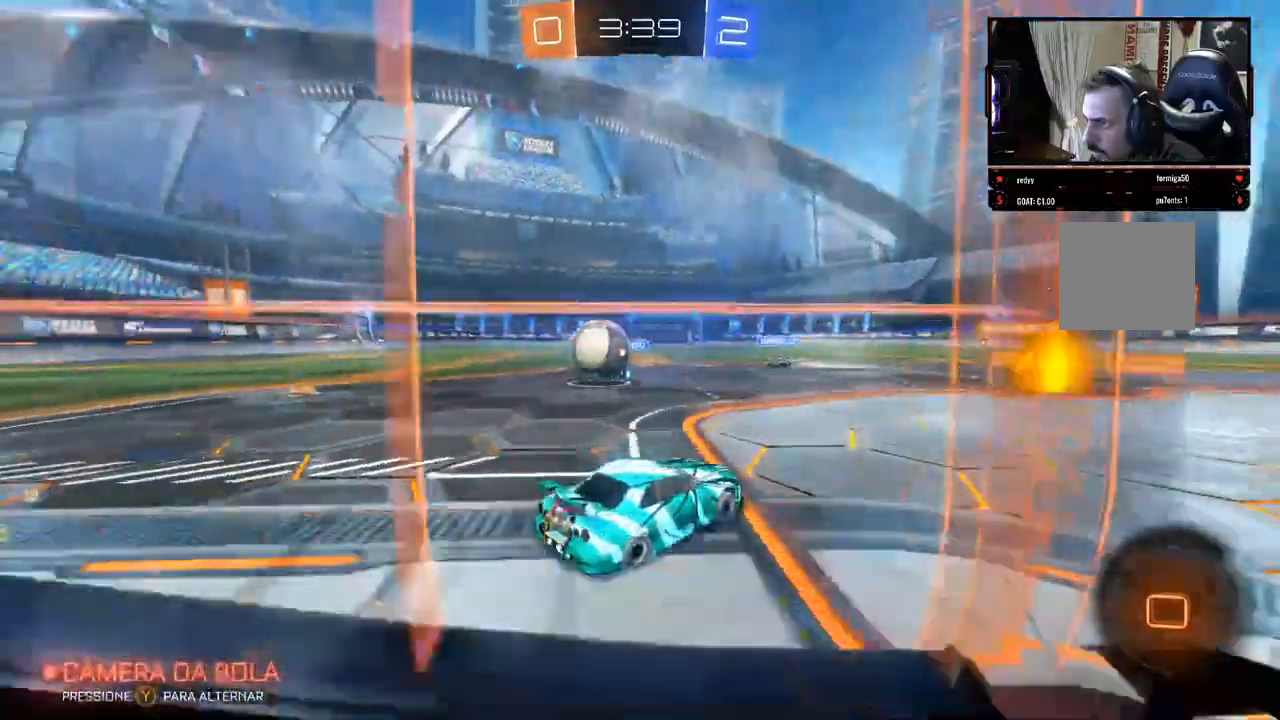
{"dt_ms": 500, "buttons": ["R2"], "left_stick": "up", "right_stick": "center", "events": [[267, "left_stick", "up-left"], [467, "left_stick", "up"]]}
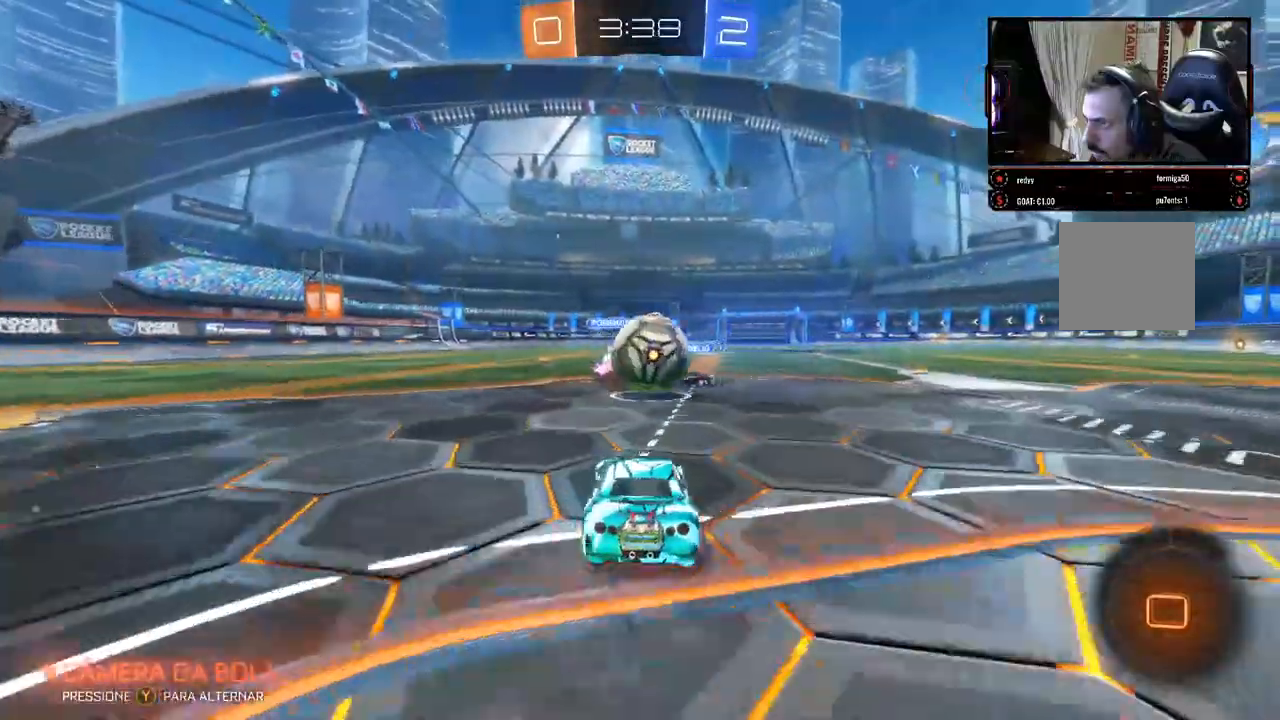
{"dt_ms": 500, "buttons": ["A", "R2"], "left_stick": "up-right", "right_stick": "center", "events": [[33, "A", "down"], [83, "A", "up"], [83, "left_stick", "up-right"], [150, "A", "down"], [233, "A", "up"], [300, "A", "down"]]}
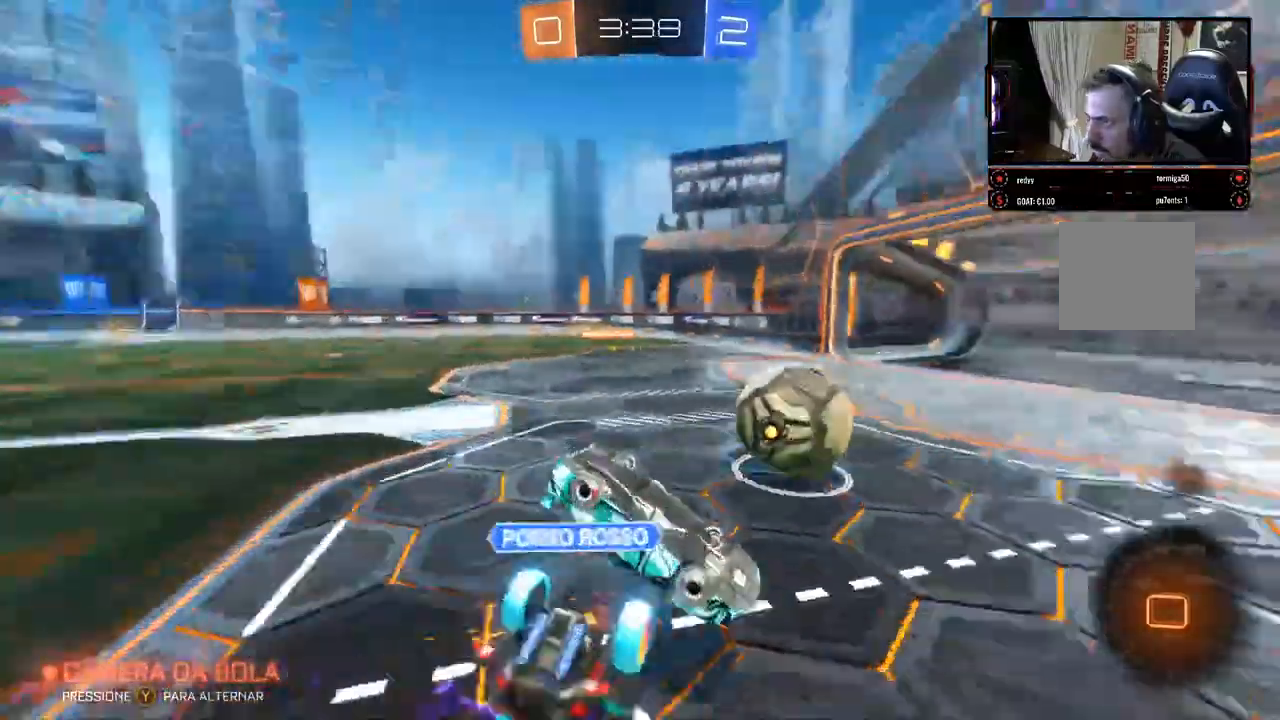
{"dt_ms": 500, "buttons": ["R2"], "left_stick": "center", "right_stick": "center", "events": [[233, "left_stick", "center"], [267, "A", "up"]]}
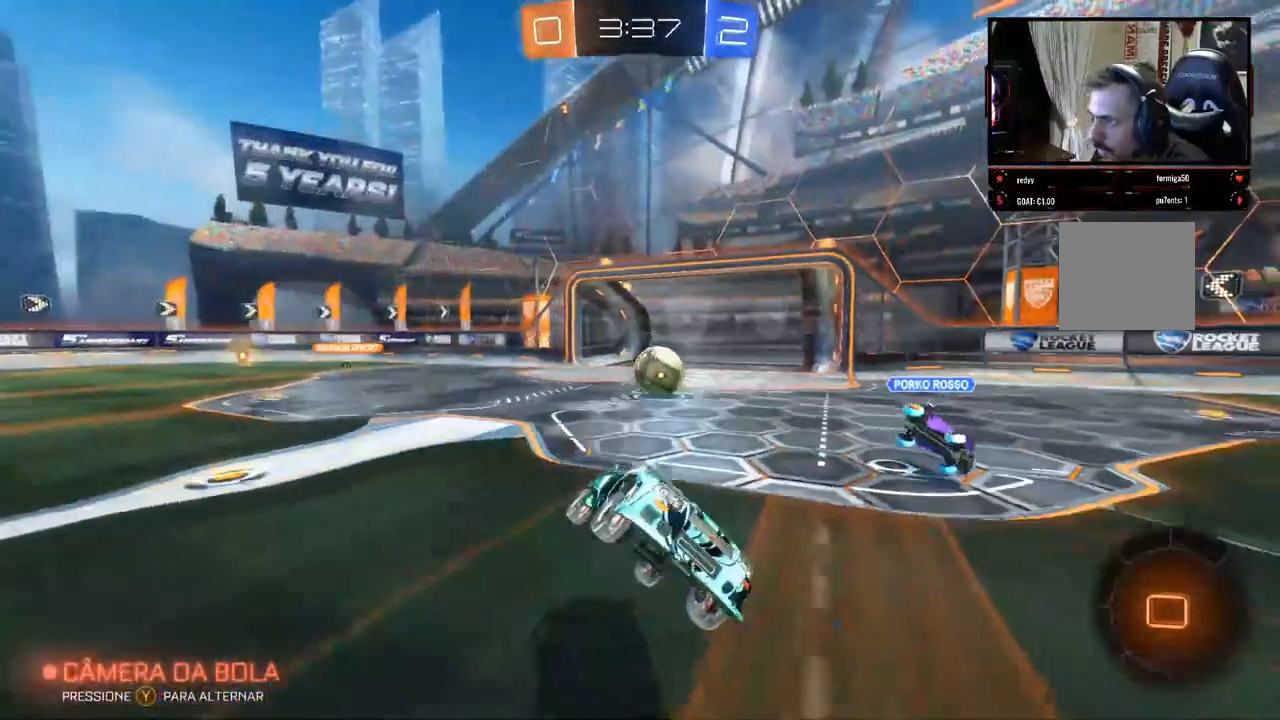
{"dt_ms": 500, "buttons": ["R2"], "left_stick": "right", "right_stick": "center", "events": [[33, "left_stick", "right"], [283, "left_stick", "center"], [400, "left_stick", "right"]]}
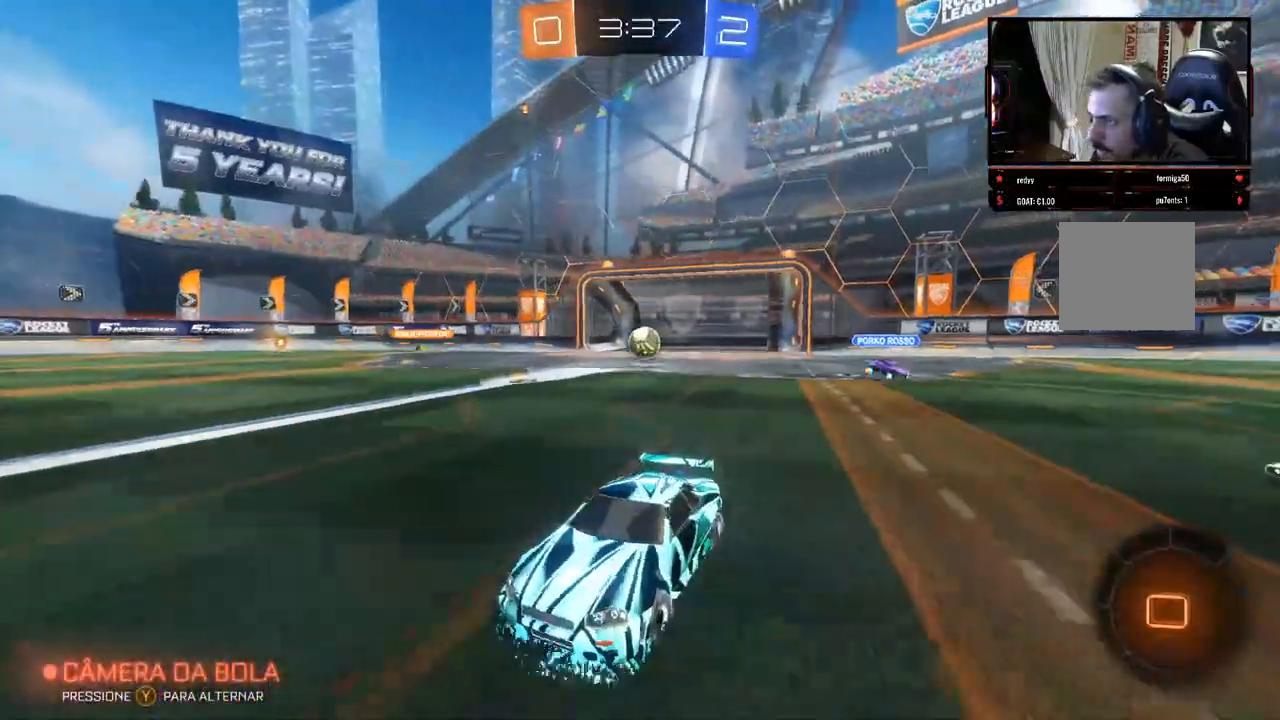
{"dt_ms": 500, "buttons": ["R2"], "left_stick": "right", "right_stick": "center", "events": []}
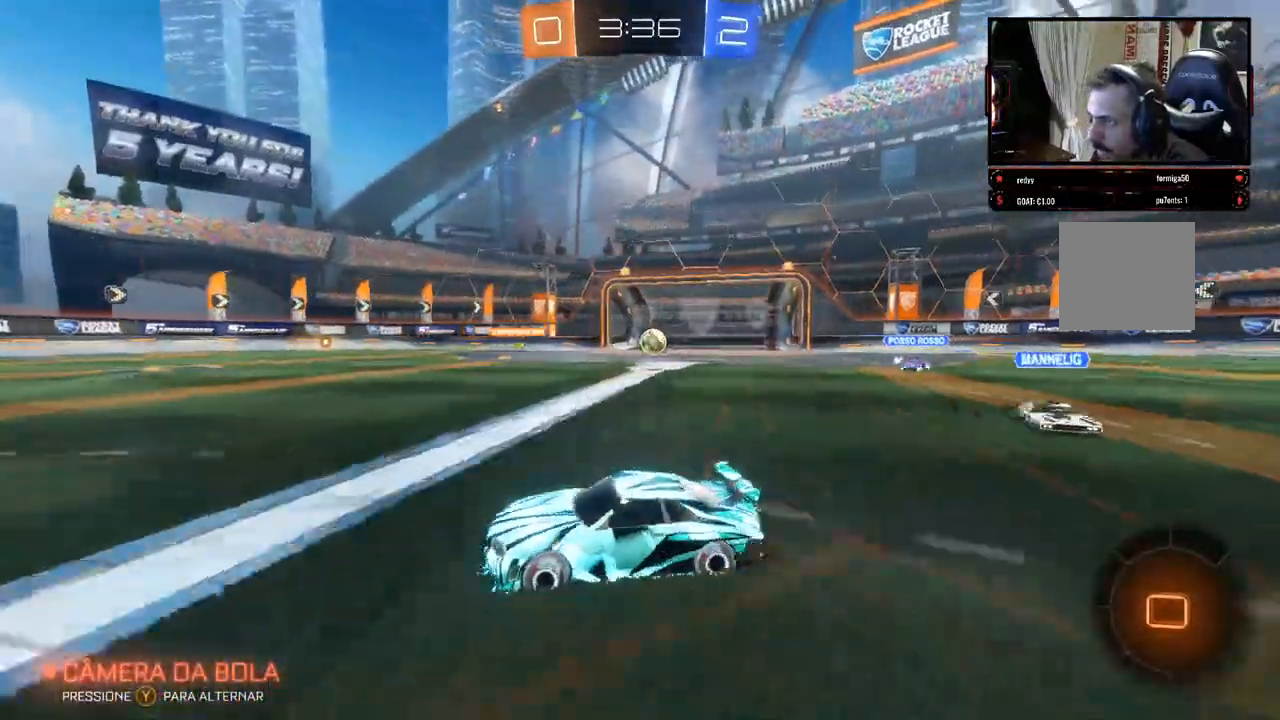
{"dt_ms": 500, "buttons": ["R2"], "left_stick": "up-right", "right_stick": "center", "events": [[467, "left_stick", "up-right"]]}
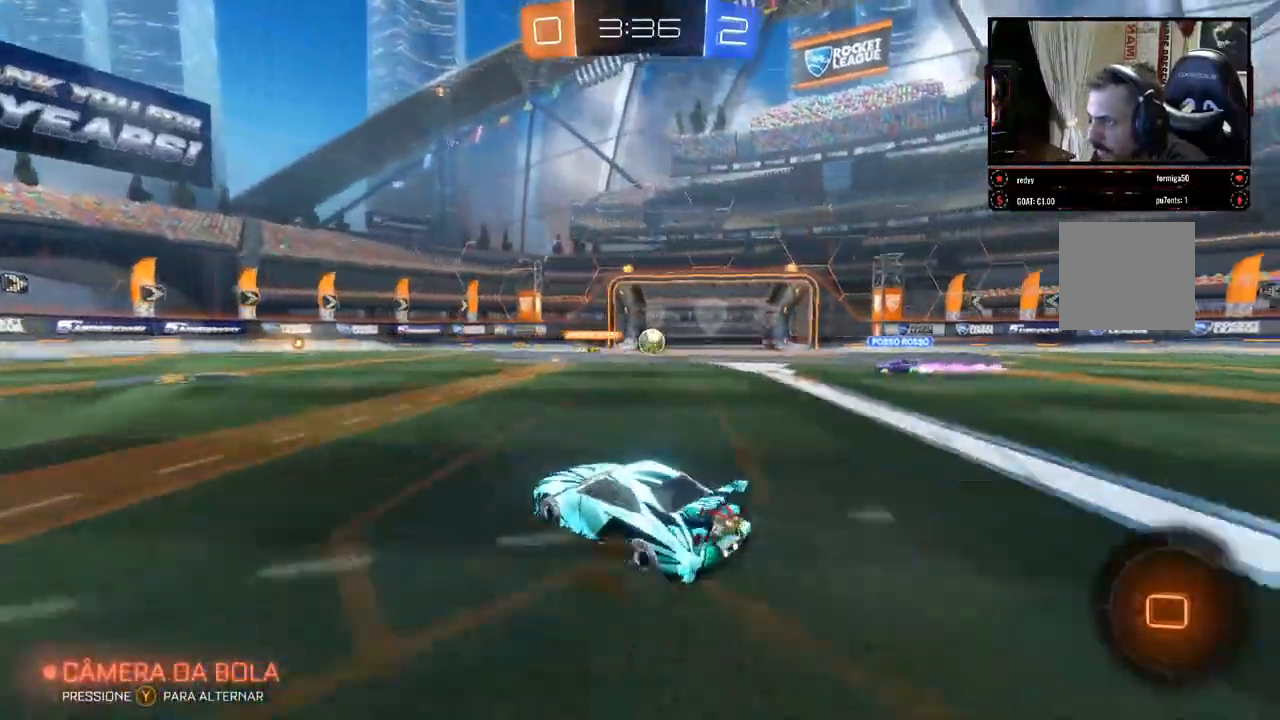
{"dt_ms": 500, "buttons": ["R2"], "left_stick": "right", "right_stick": "center", "events": [[100, "A", "down"], [117, "A", "up"], [200, "A", "down"], [267, "A", "up"], [367, "left_stick", "right"]]}
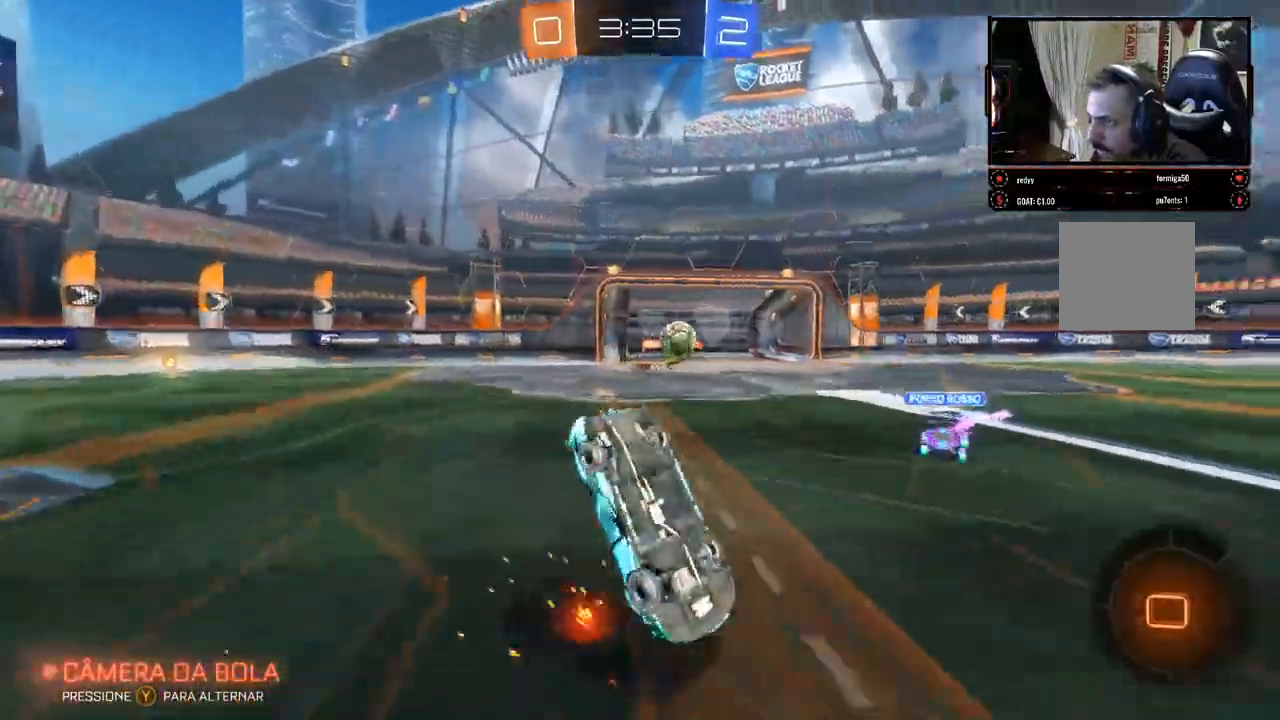
{"dt_ms": 500, "buttons": ["R2"], "left_stick": "center", "right_stick": "left", "events": [[417, "right_stick", "left"], [500, "left_stick", "center"]]}
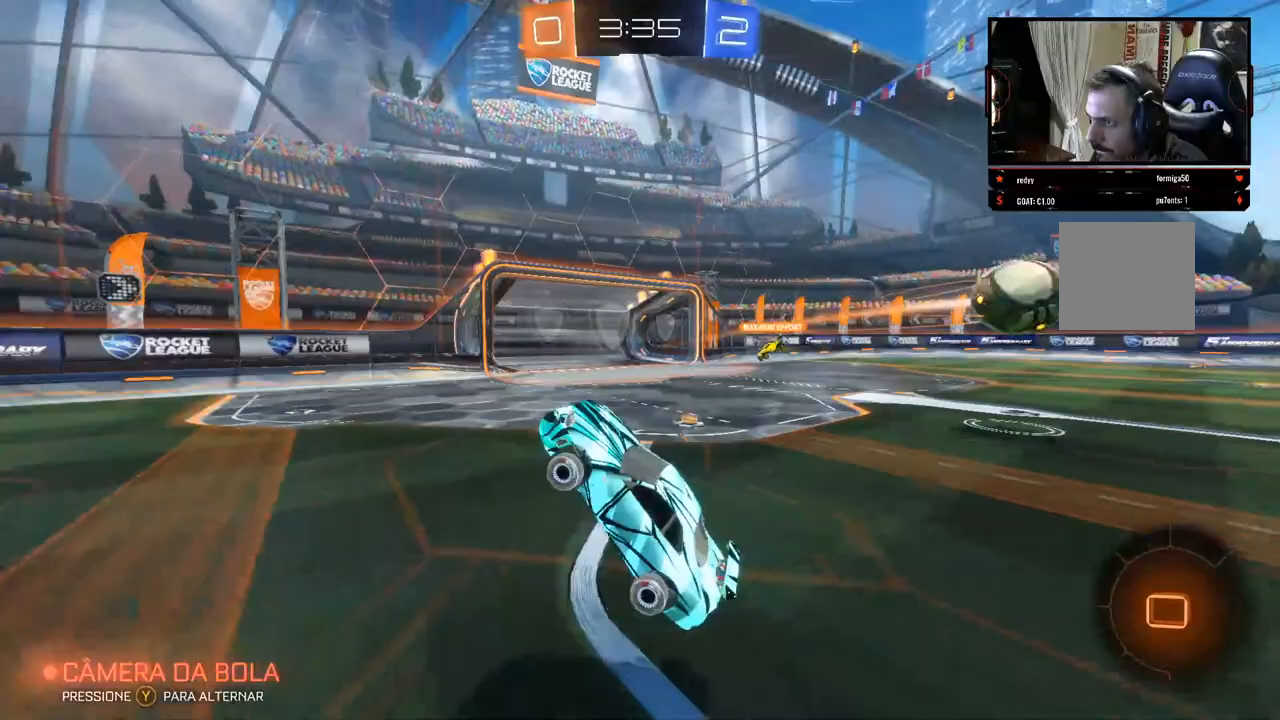
{"dt_ms": 500, "buttons": ["R2"], "left_stick": "center", "right_stick": "left", "events": [[367, "left_stick", "left"], [500, "left_stick", "center"]]}
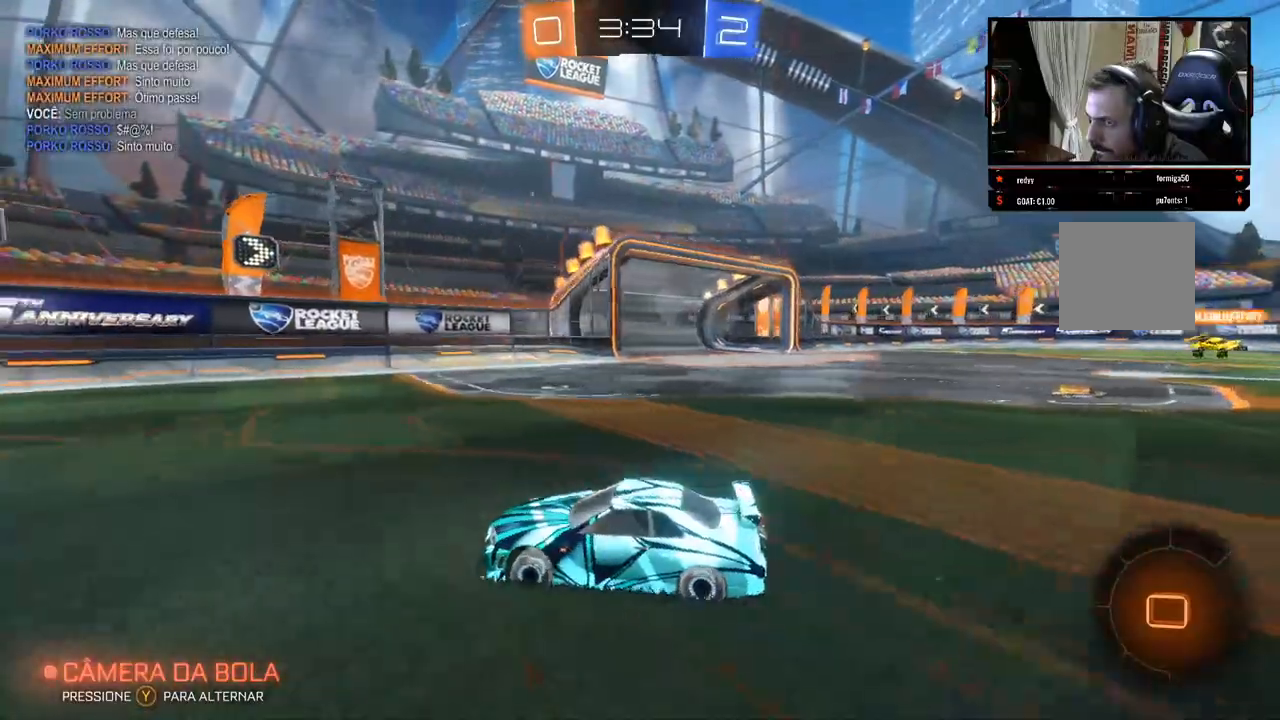
{"dt_ms": 500, "buttons": ["R2"], "left_stick": "right", "right_stick": "center", "events": [[350, "left_stick", "right"], [483, "right_stick", "center"]]}
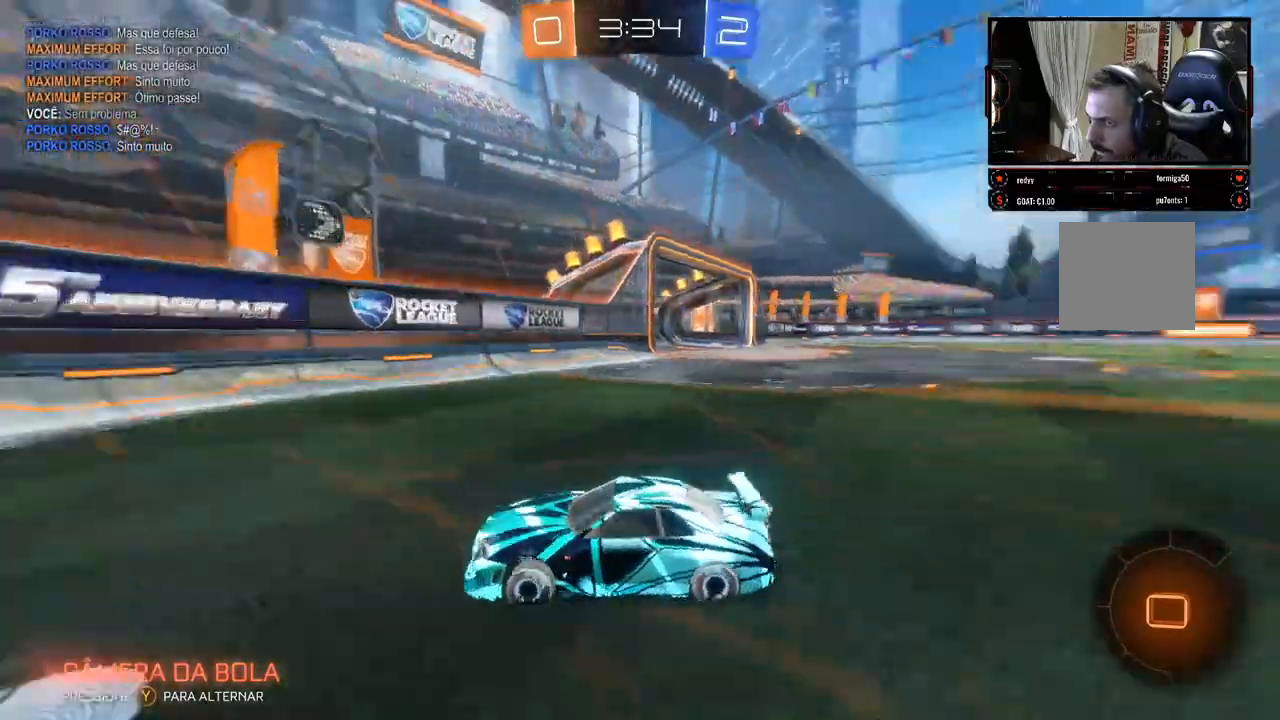
{"dt_ms": 500, "buttons": ["R2"], "left_stick": "right", "right_stick": "center", "events": [[83, "X", "down"], [200, "X", "up"]]}
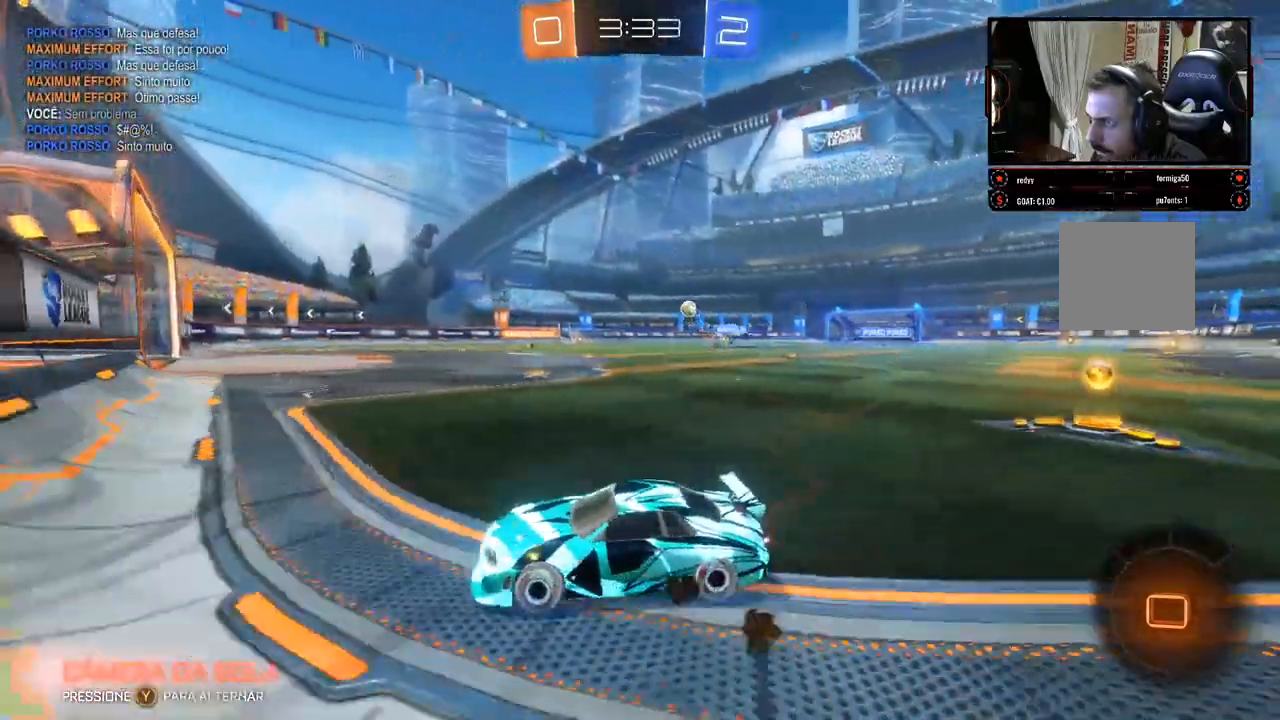
{"dt_ms": 500, "buttons": ["R2"], "left_stick": "center", "right_stick": "center", "events": [[33, "X", "down"], [167, "X", "up"], [350, "left_stick", "center"]]}
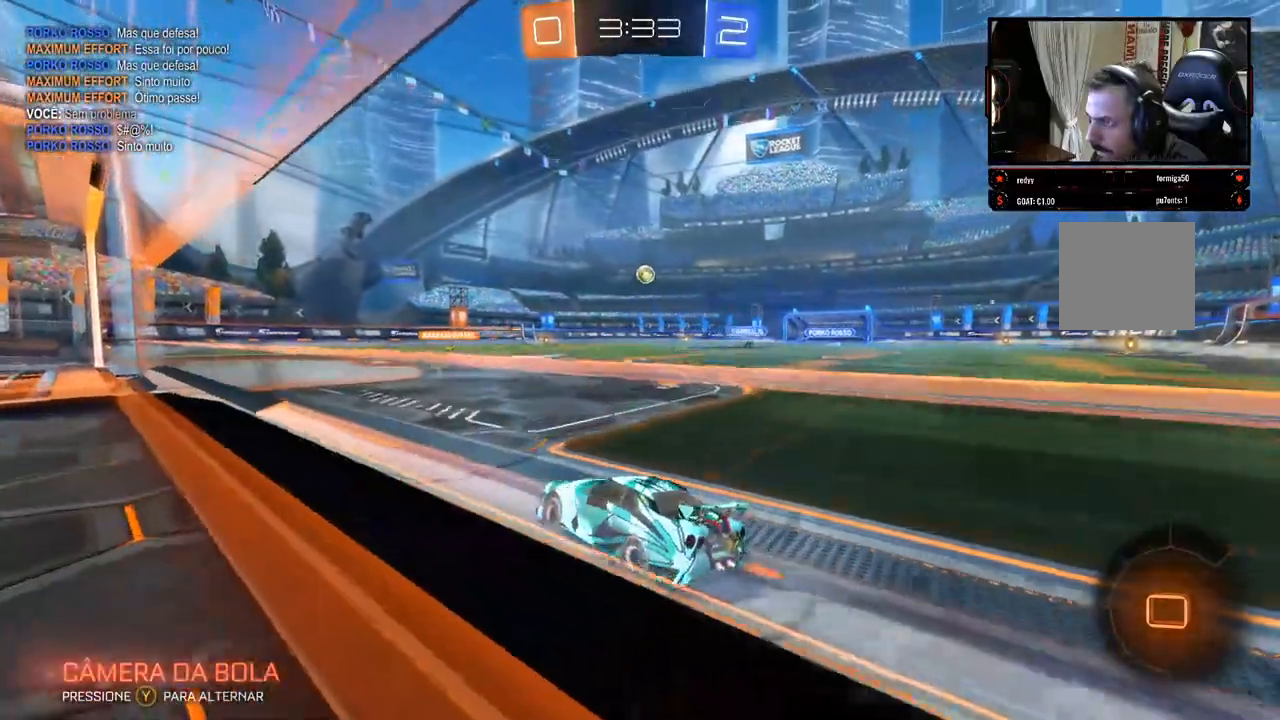
{"dt_ms": 500, "buttons": ["R2"], "left_stick": "down-right", "right_stick": "center", "events": [[100, "left_stick", "left"], [233, "left_stick", "center"], [283, "left_stick", "right"], [433, "left_stick", "down-right"]]}
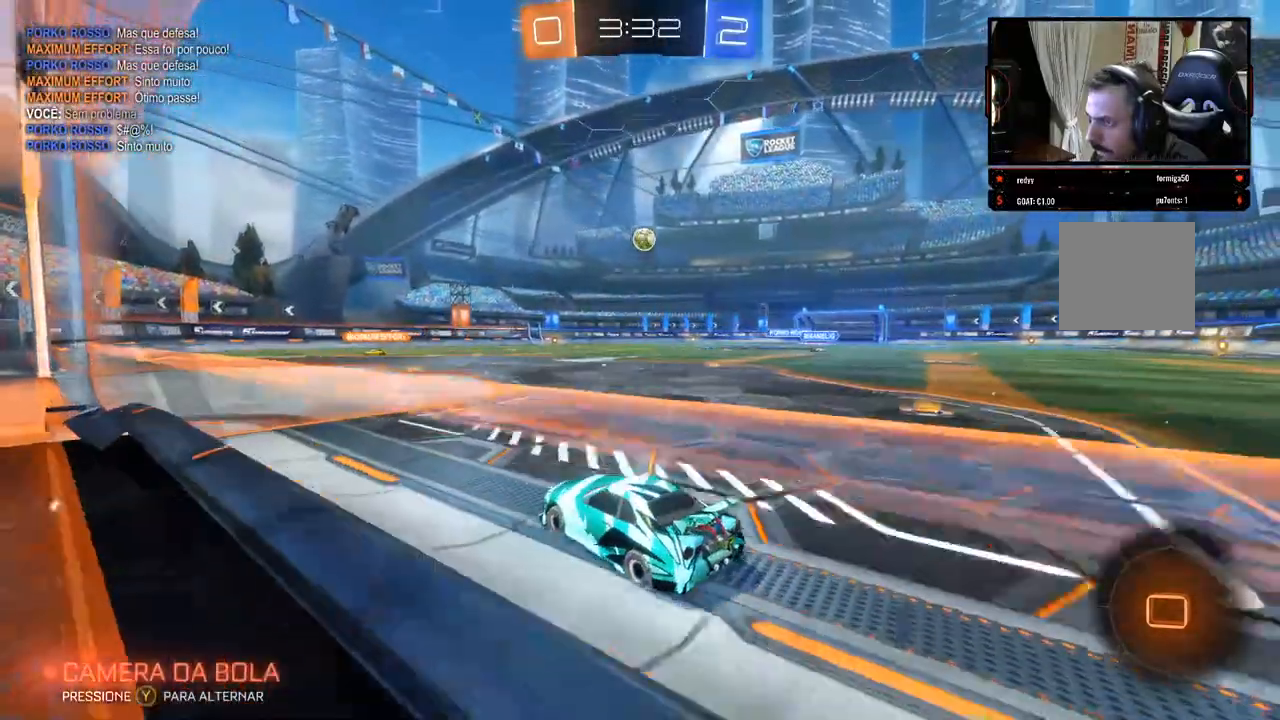
{"dt_ms": 500, "buttons": [], "left_stick": "center", "right_stick": "center", "events": [[83, "left_stick", "center"], [367, "R2", "up"]]}
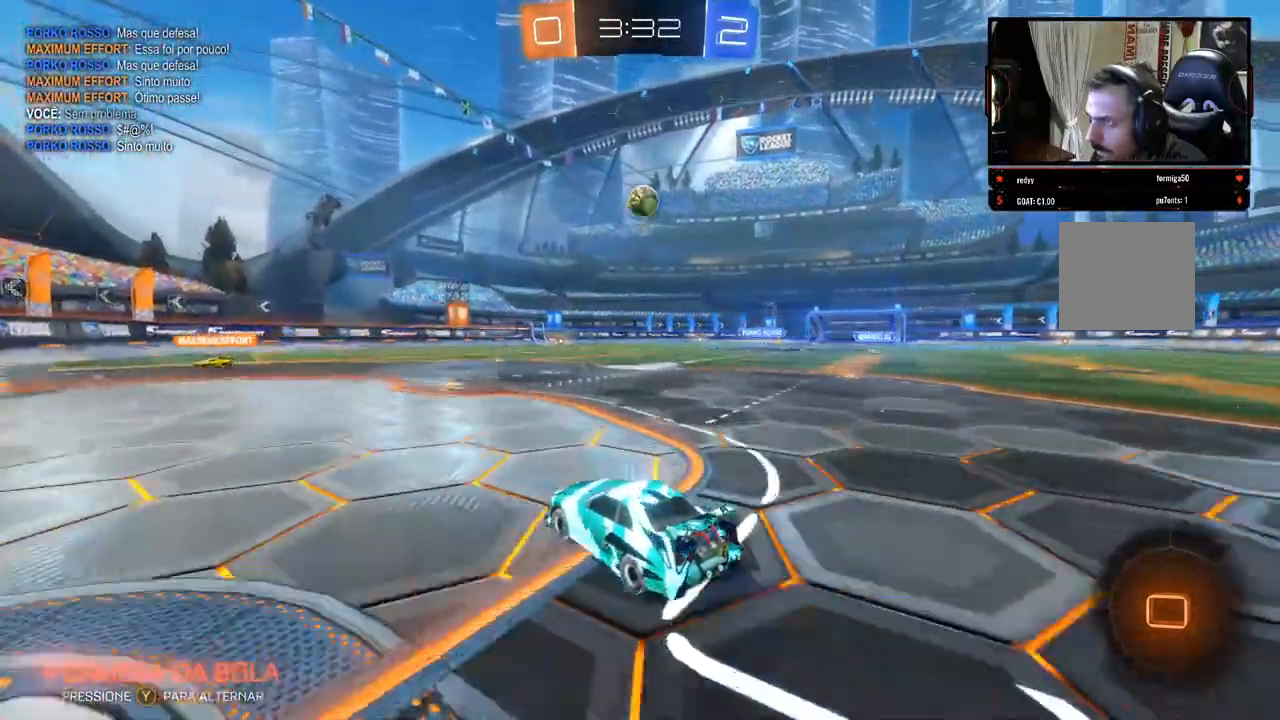
{"dt_ms": 500, "buttons": [], "left_stick": "down-right", "right_stick": "center", "events": [[33, "left_stick", "left"], [200, "left_stick", "center"], [350, "left_stick", "down-right"]]}
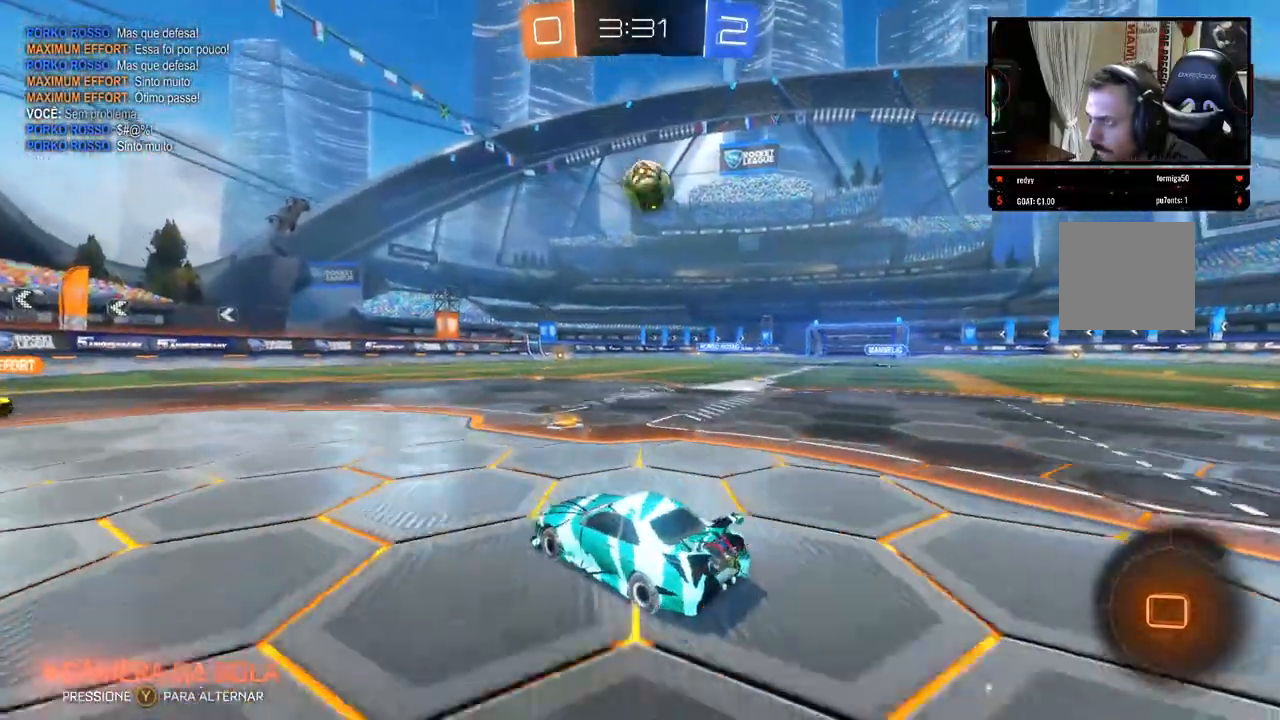
{"dt_ms": 500, "buttons": [], "left_stick": "down-right", "right_stick": "center", "events": [[17, "left_stick", "center"], [283, "A", "down"], [283, "left_stick", "down-right"], [400, "A", "up"]]}
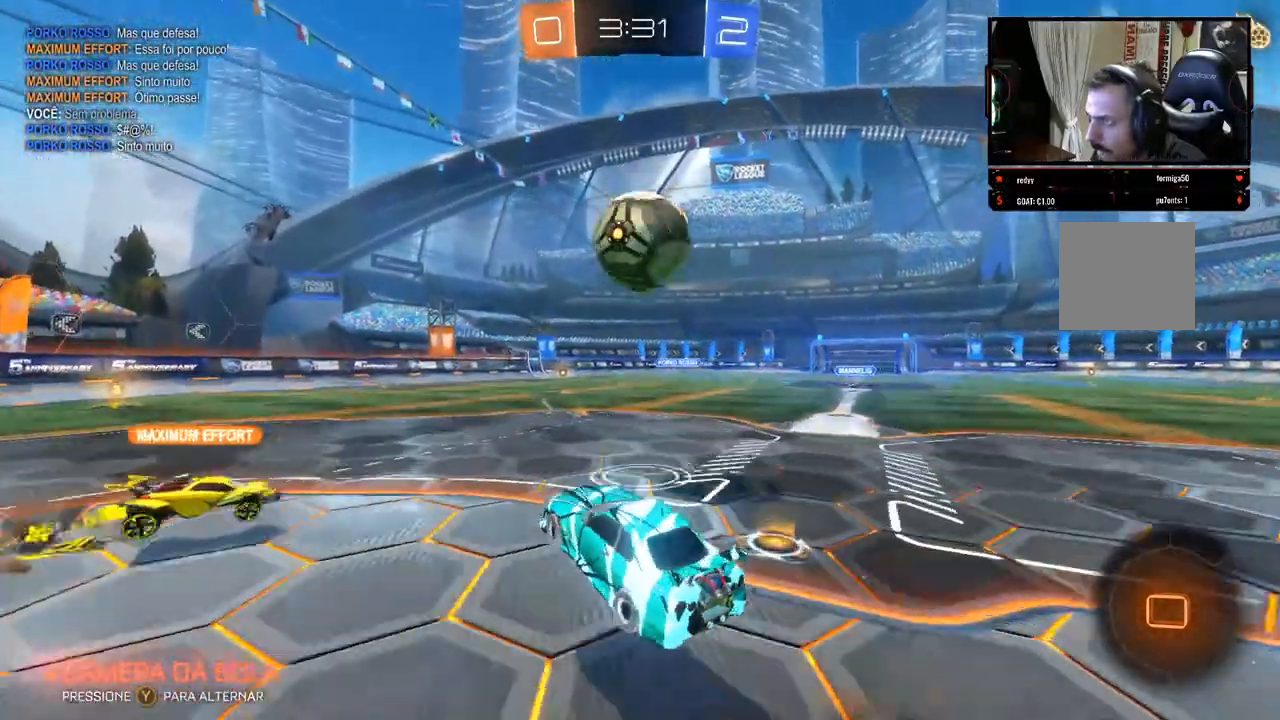
{"dt_ms": 500, "buttons": [], "left_stick": "center", "right_stick": "center", "events": [[67, "left_stick", "center"]]}
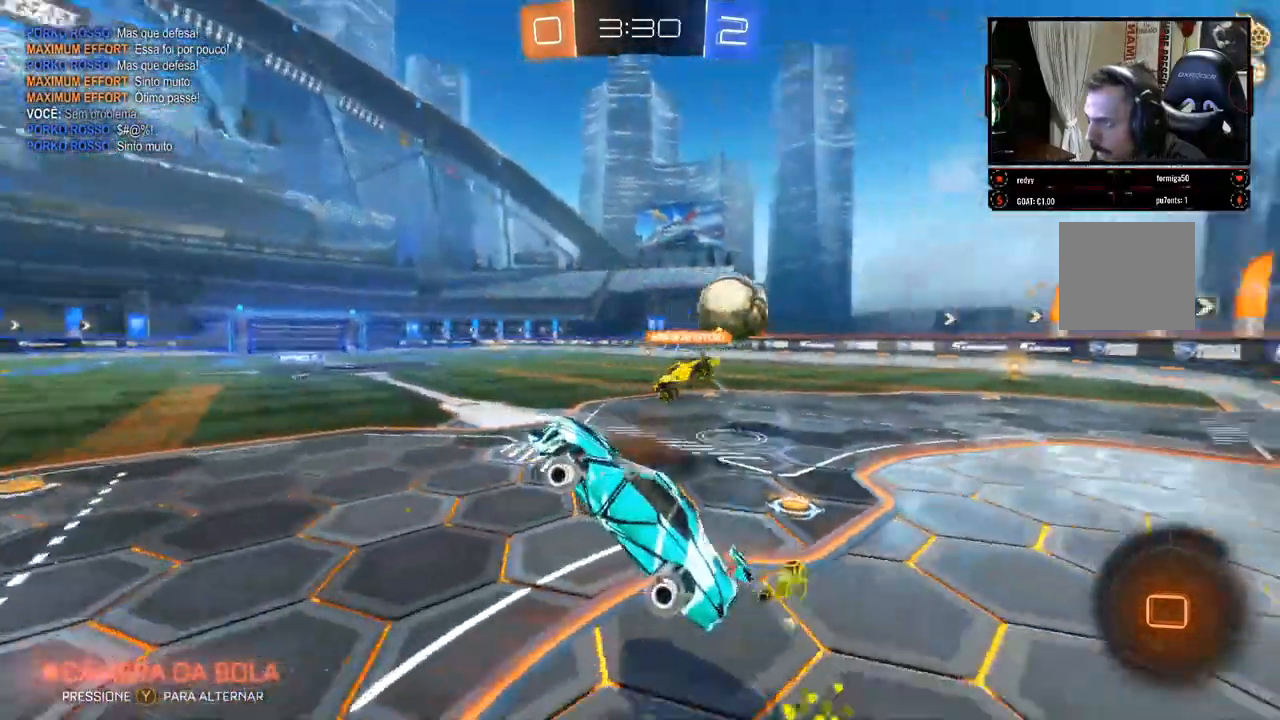
{"dt_ms": 500, "buttons": ["R2"], "left_stick": "right", "right_stick": "center"}
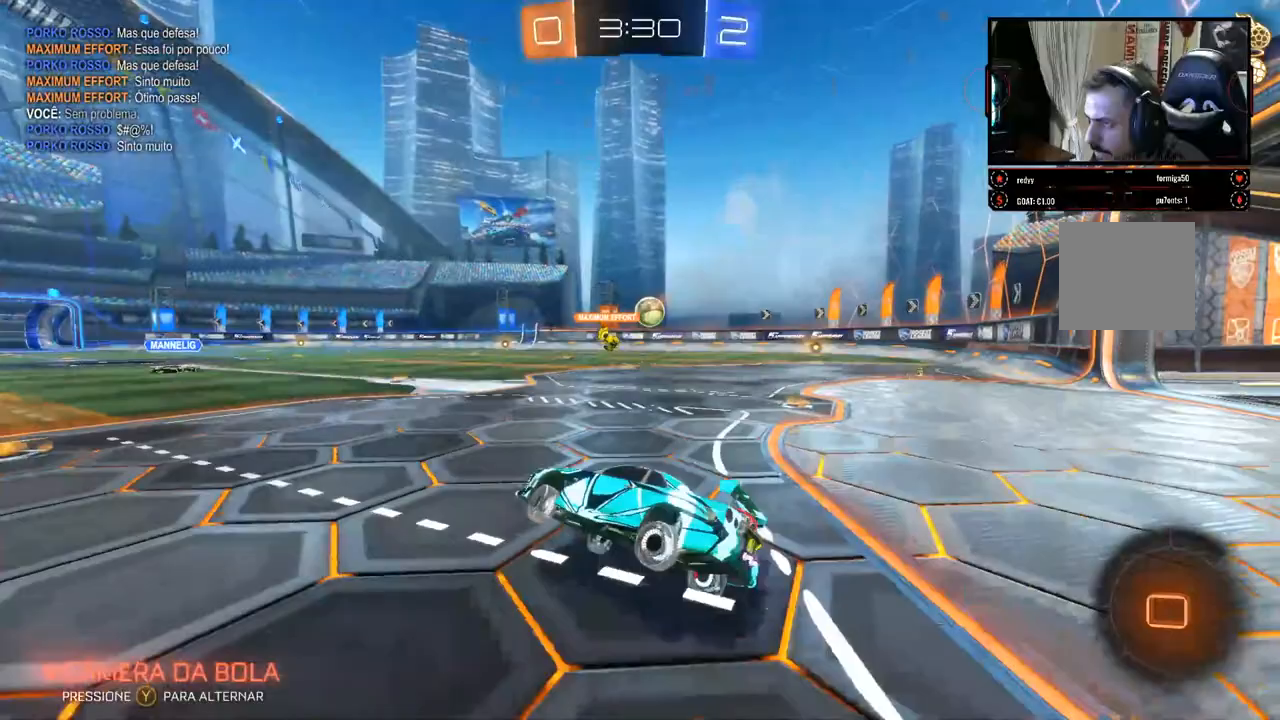
{"dt_ms": 500, "buttons": ["R2"], "left_stick": "right", "right_stick": "center", "events": []}
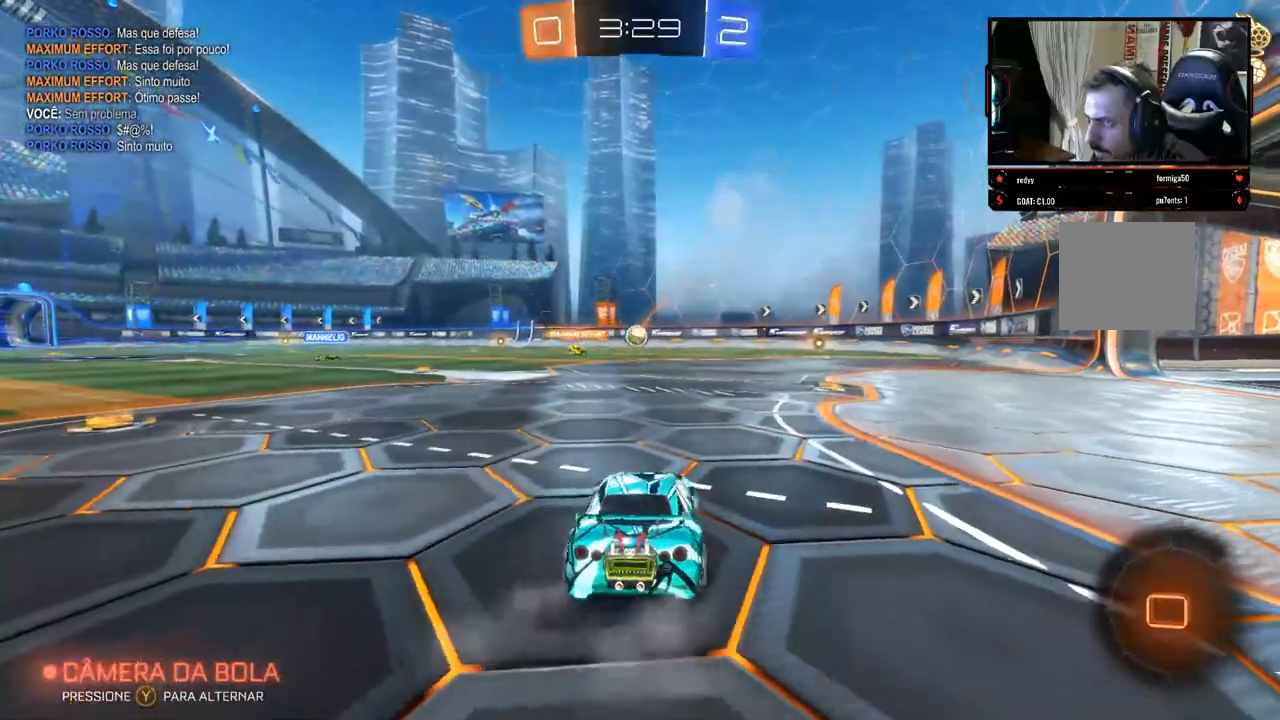
{"dt_ms": 500, "buttons": ["R2"], "left_stick": "center", "right_stick": "center", "events": [[133, "left_stick", "center"], [317, "left_stick", "right"], [467, "left_stick", "center"]]}
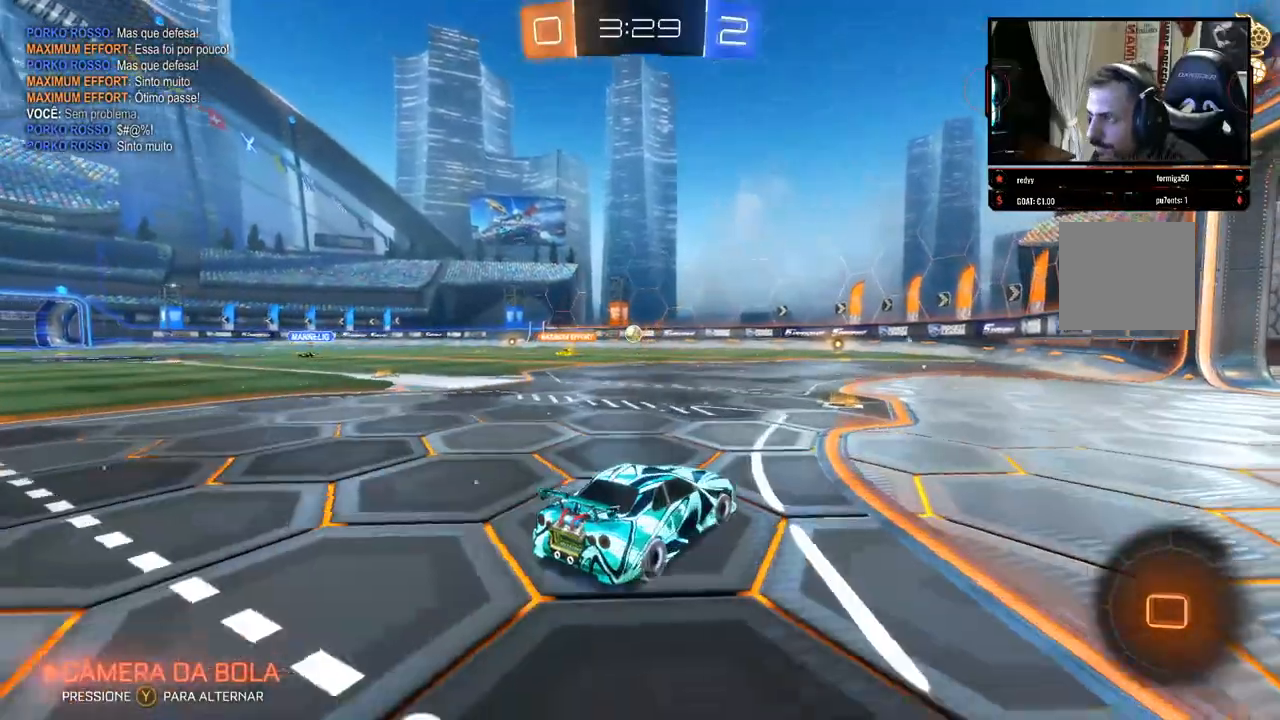
{"dt_ms": 500, "buttons": ["R2"], "left_stick": "center", "right_stick": "center", "events": [[150, "left_stick", "left"], [450, "left_stick", "center"]]}
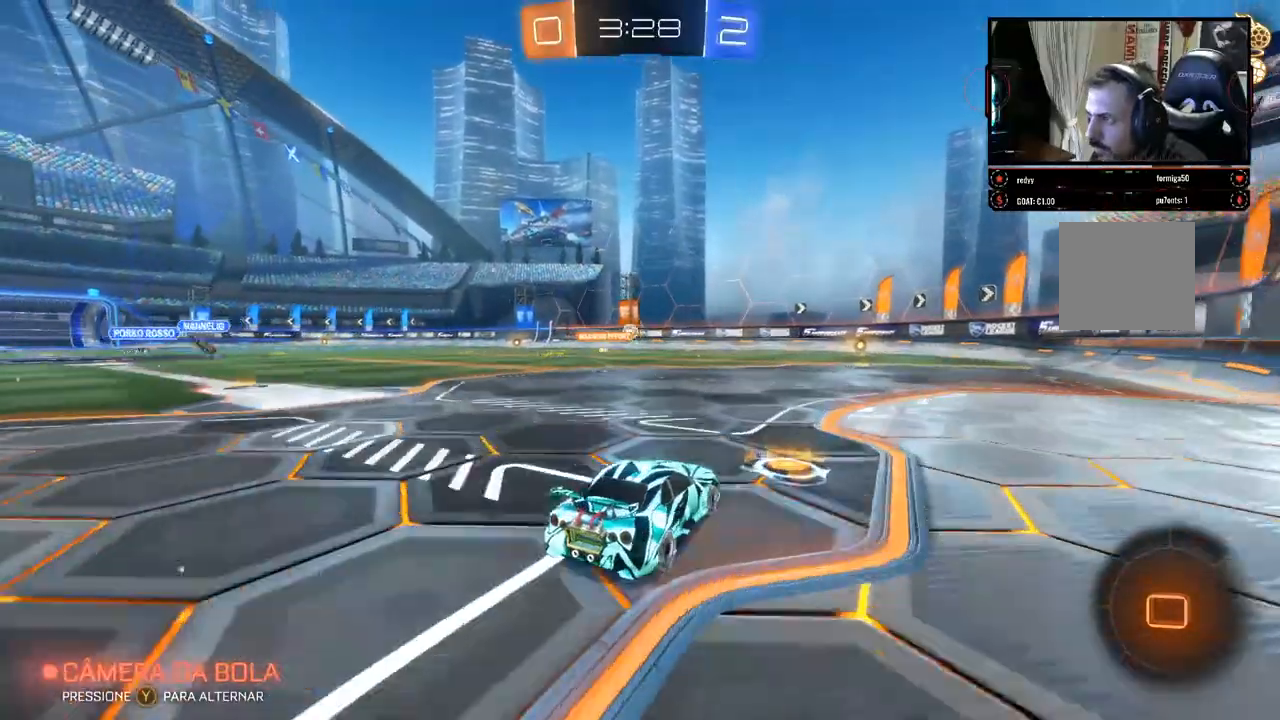
{"dt_ms": 500, "buttons": ["B", "R2"], "left_stick": "center", "right_stick": "center", "events": [[100, "B", "down"], [100, "left_stick", "right"], [183, "left_stick", "center"]]}
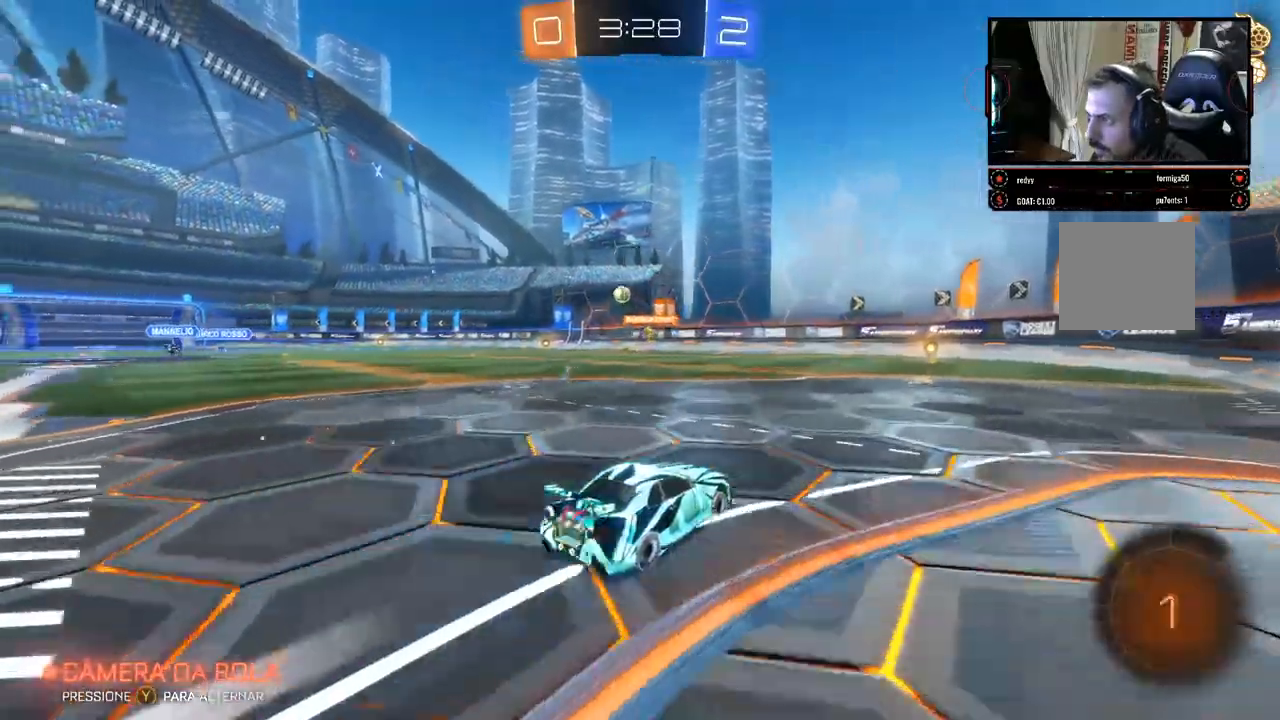
{"dt_ms": 500, "buttons": ["R2"], "left_stick": "center", "right_stick": "center", "events": [[217, "B", "up"]]}
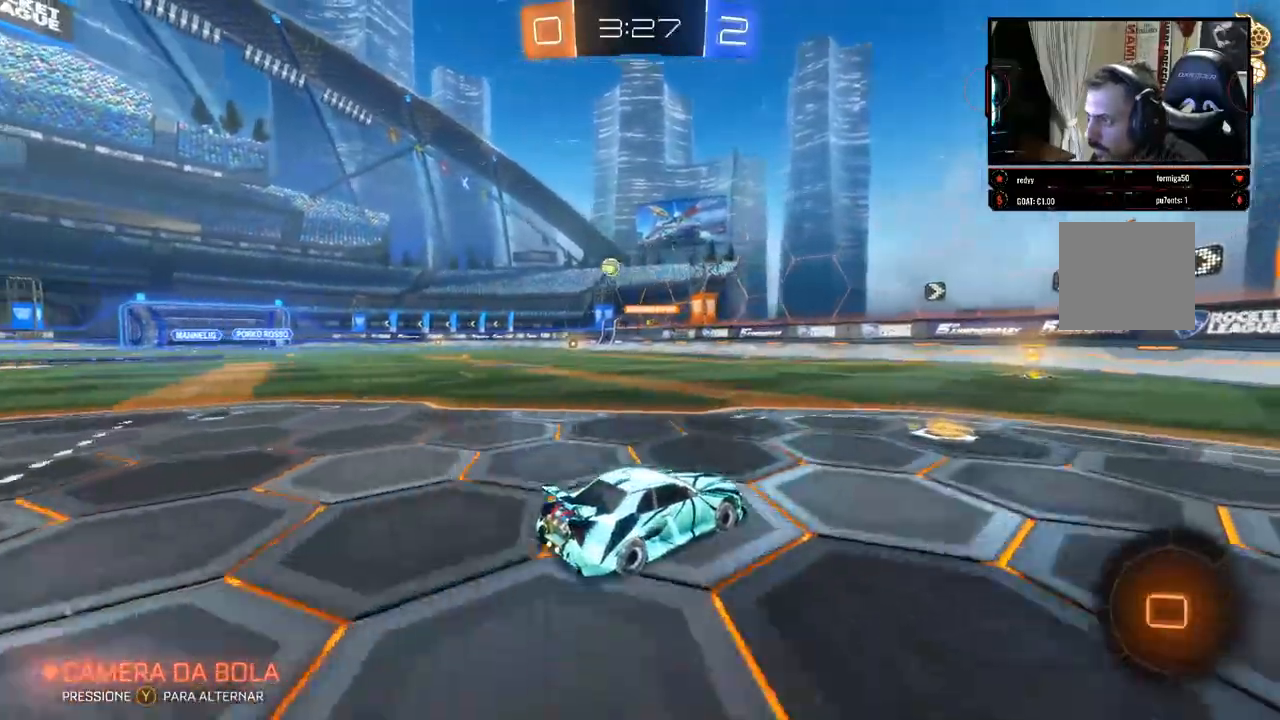
{"dt_ms": 500, "buttons": ["R2"], "left_stick": "center", "right_stick": "right", "events": [[33, "right_stick", "right"]]}
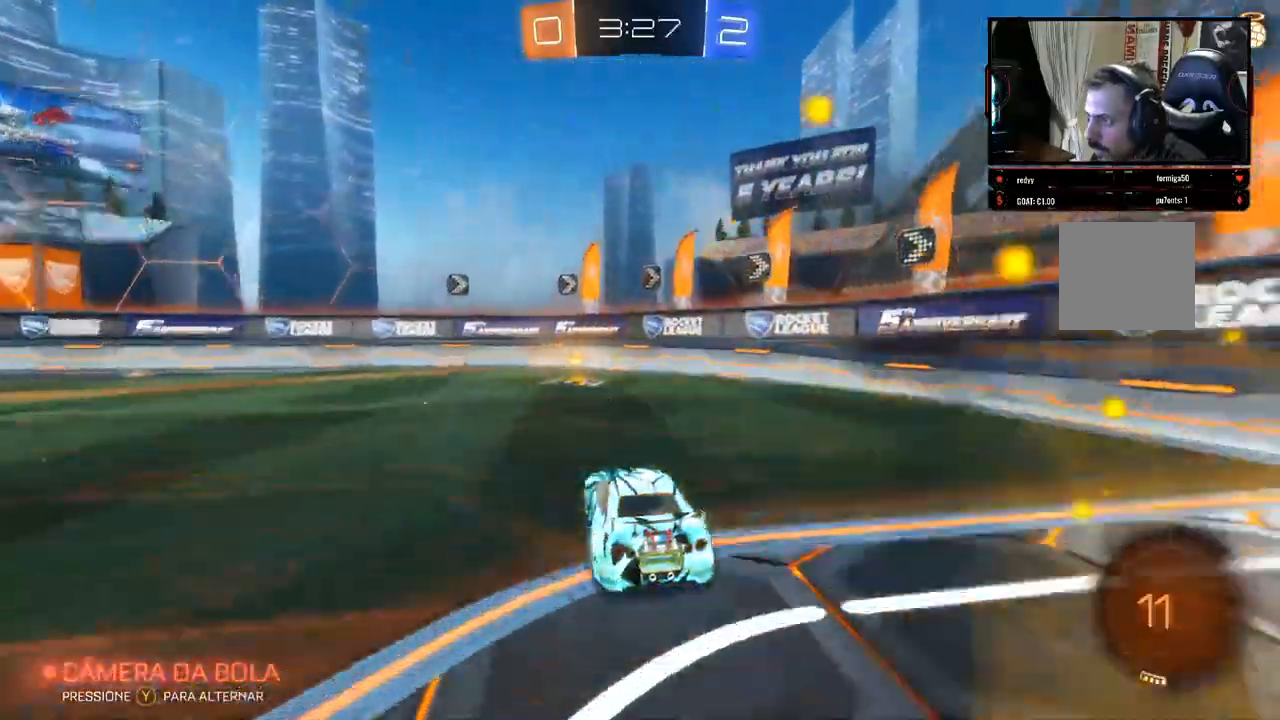
{"dt_ms": 500, "buttons": ["X", "R2"], "left_stick": "left", "right_stick": "center", "events": [[17, "right_stick", "center"], [117, "B", "down"], [283, "B", "up"], [400, "left_stick", "left"], [483, "X", "down"]]}
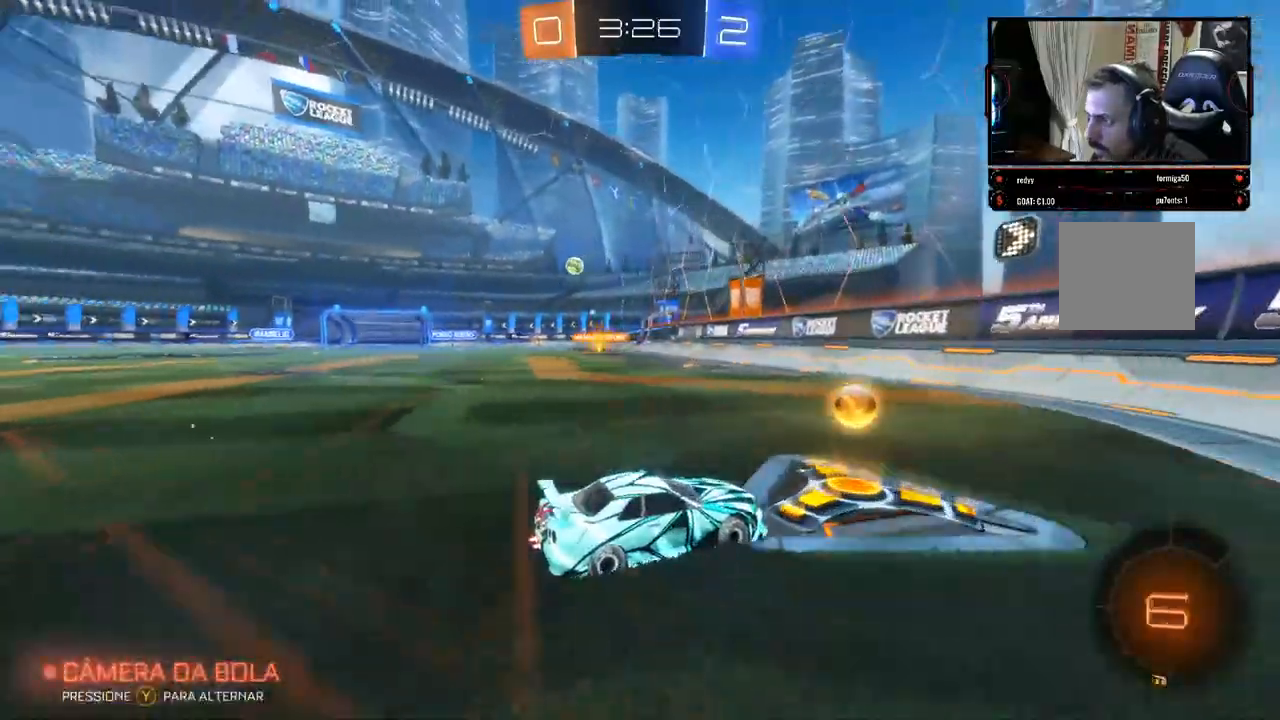
{"dt_ms": 500, "buttons": ["R2"], "left_stick": "left", "right_stick": "center", "events": [[83, "X", "up"]]}
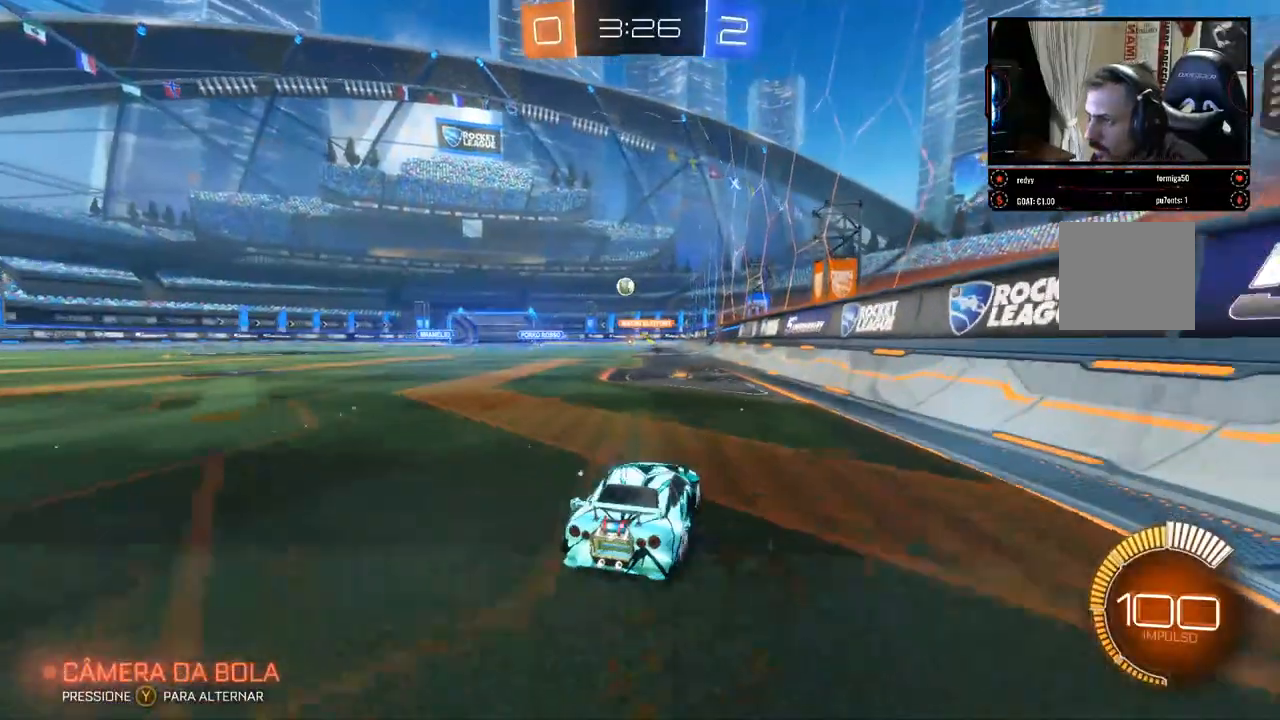
{"dt_ms": 500, "buttons": ["R2"], "left_stick": "center", "right_stick": "center", "events": [[217, "left_stick", "center"]]}
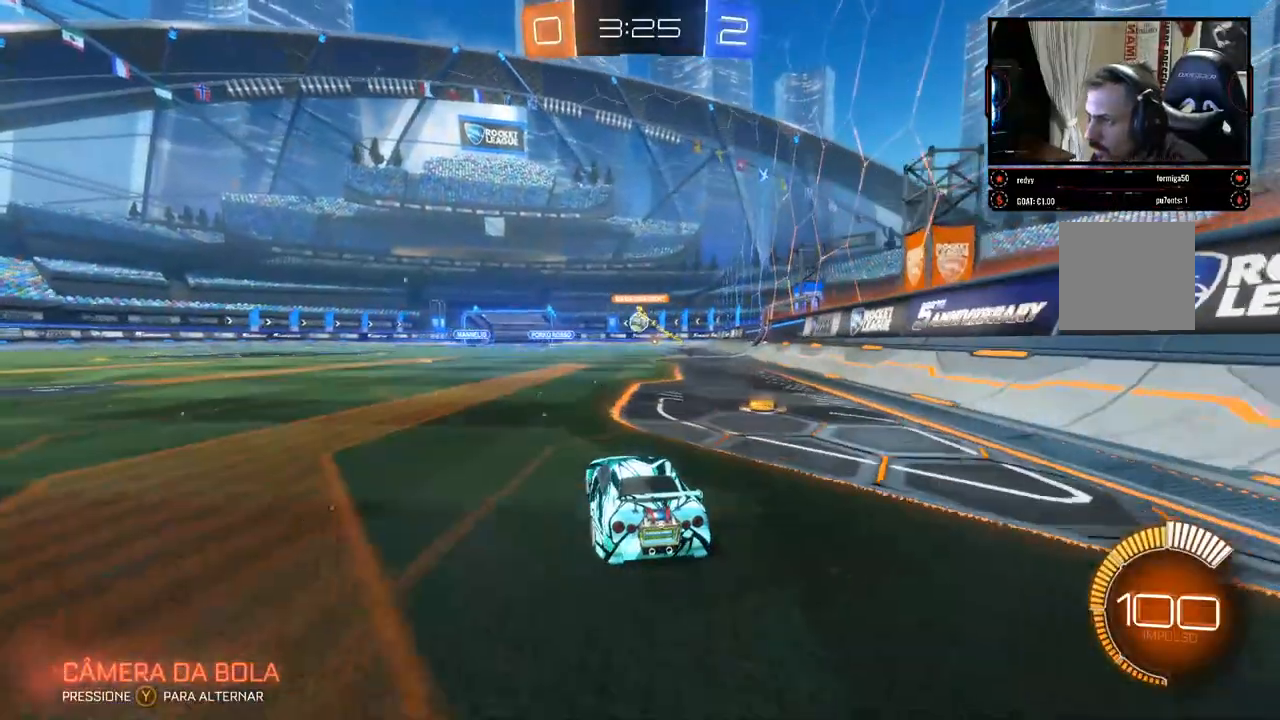
{"dt_ms": 500, "buttons": ["R2"], "left_stick": "right", "right_stick": "center", "events": [[450, "left_stick", "right"]]}
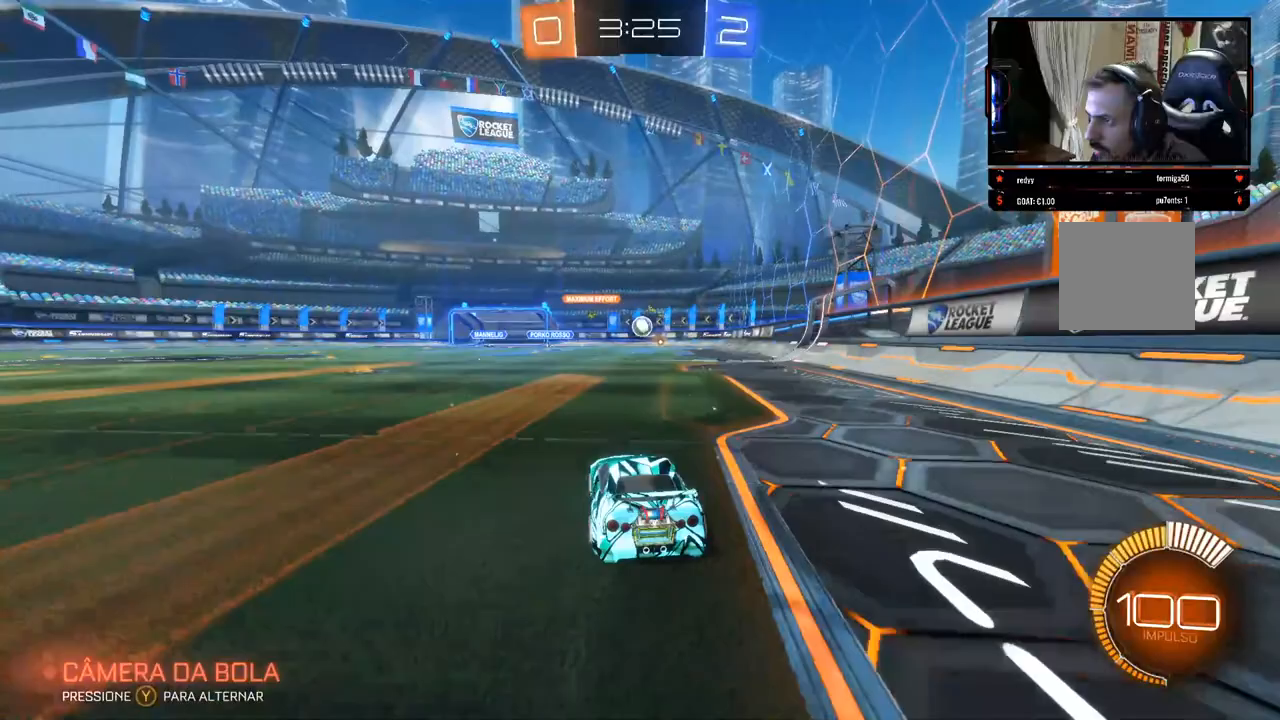
{"dt_ms": 500, "buttons": ["L2"], "left_stick": "center", "right_stick": "center", "events": [[83, "left_stick", "center"], [283, "R2", "up"], [317, "L2", "down"]]}